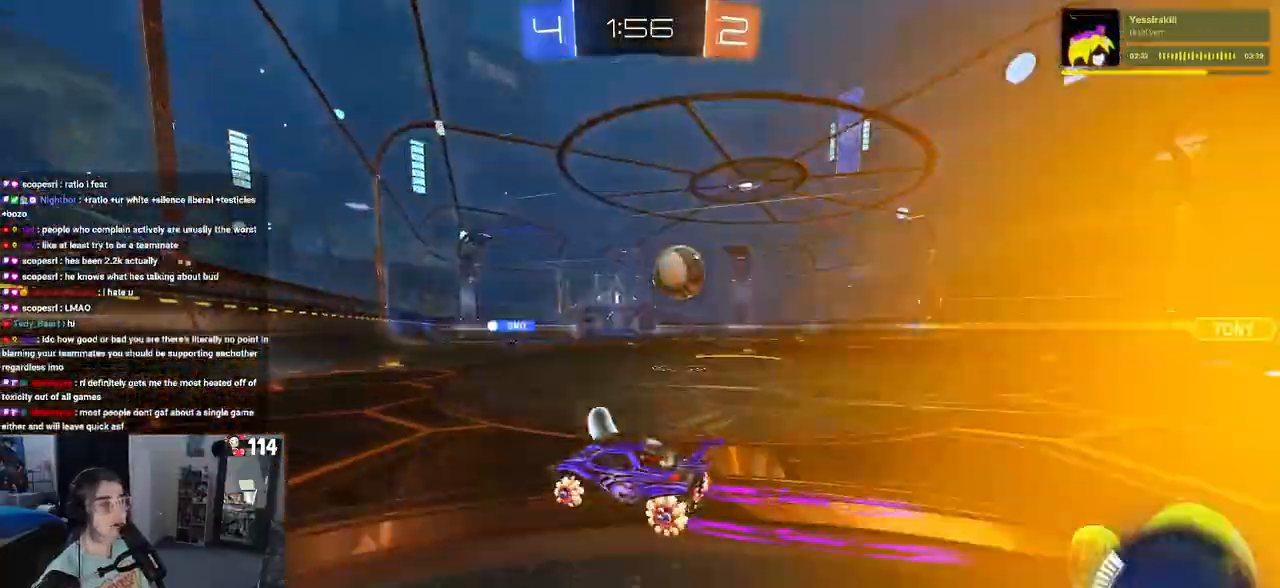
Gameplay with a controller (PlayStation layout); each line is a JSON object with the inputs held at the frame after it (dt_ms = milliseconds from this image to that frame). "events" lists button and stick changes between this image and that frame as [ms after this image, input, new state], when the widget could be followed in between.
{"dt_ms": 500, "buttons": ["R2"], "left_stick": "right", "right_stick": "center", "events": [[250, "left_stick", "center"], [350, "left_stick", "right"]]}
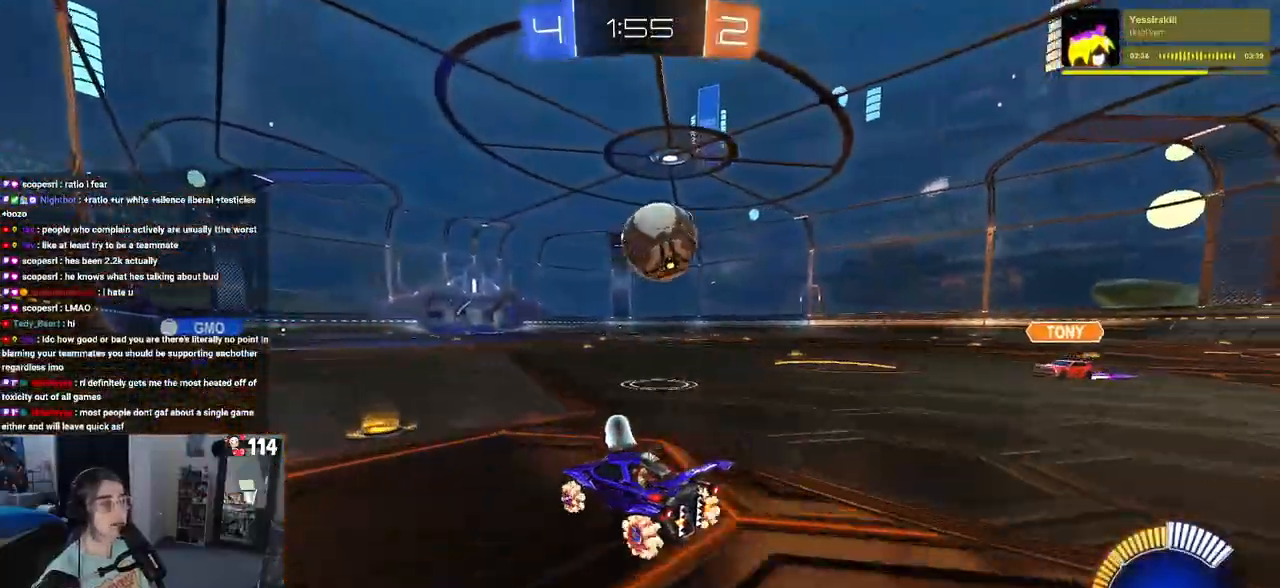
{"dt_ms": 500, "buttons": ["R2"], "left_stick": "center", "right_stick": "center", "events": [[200, "left_stick", "center"]]}
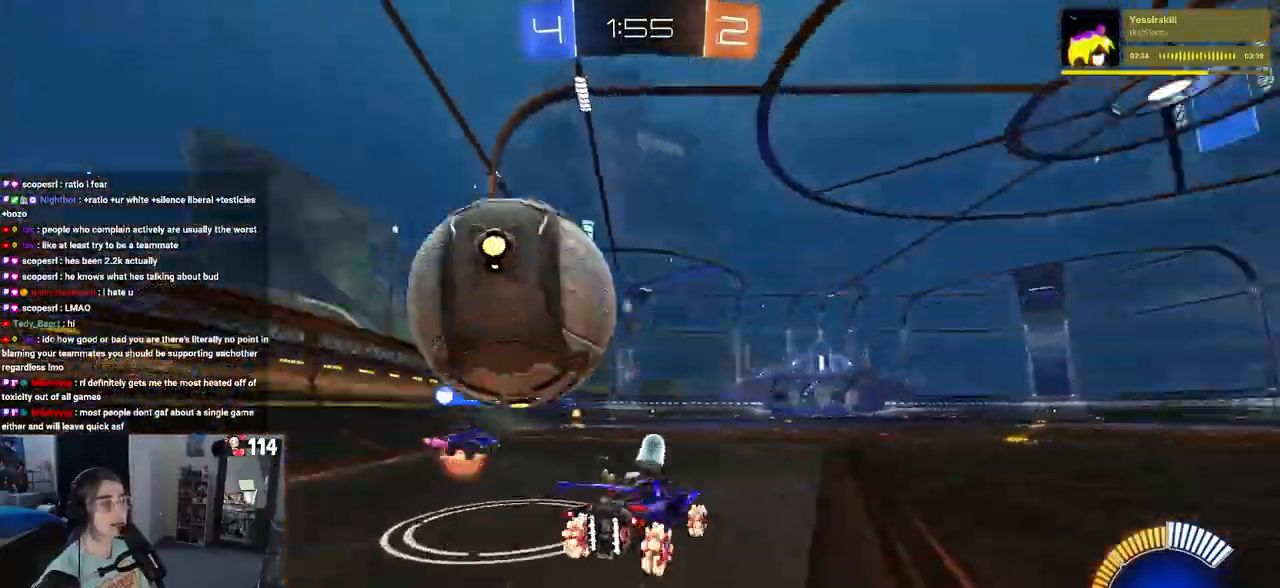
{"dt_ms": 500, "buttons": ["R2"], "left_stick": "left", "right_stick": "center", "events": [[83, "left_stick", "left"], [250, "left_stick", "center"], [450, "left_stick", "left"]]}
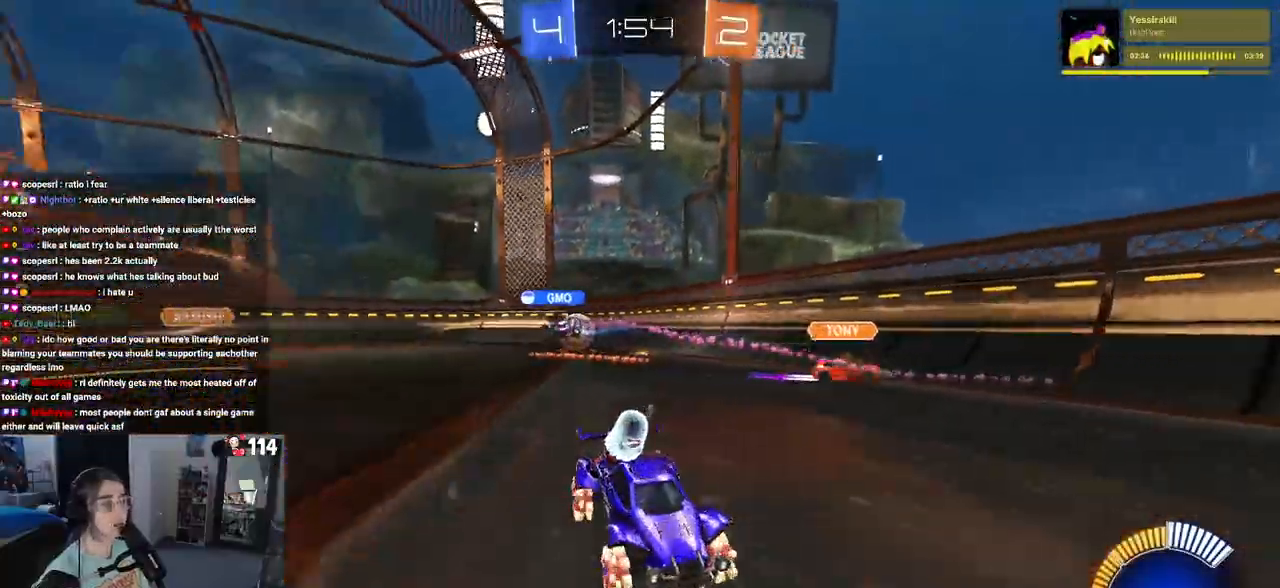
{"dt_ms": 500, "buttons": ["R2"], "left_stick": "right", "right_stick": "center", "events": [[100, "left_stick", "center"], [250, "left_stick", "right"]]}
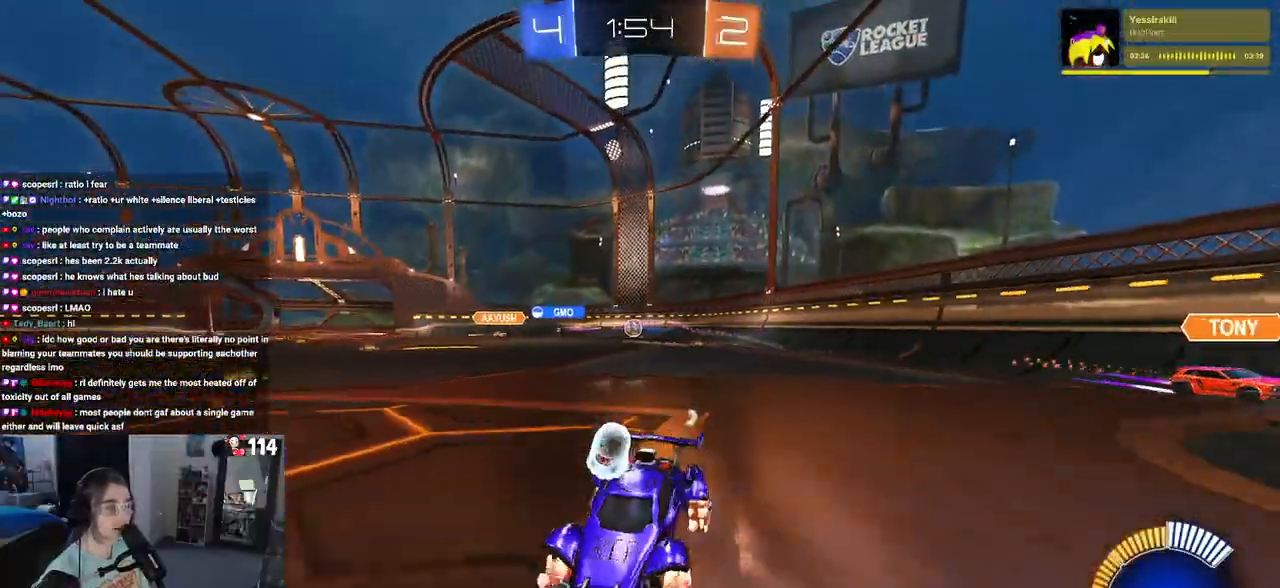
{"dt_ms": 500, "buttons": ["R2"], "left_stick": "left", "right_stick": "center", "events": [[183, "left_stick", "center"], [300, "left_stick", "right"], [450, "left_stick", "center"], [500, "left_stick", "left"]]}
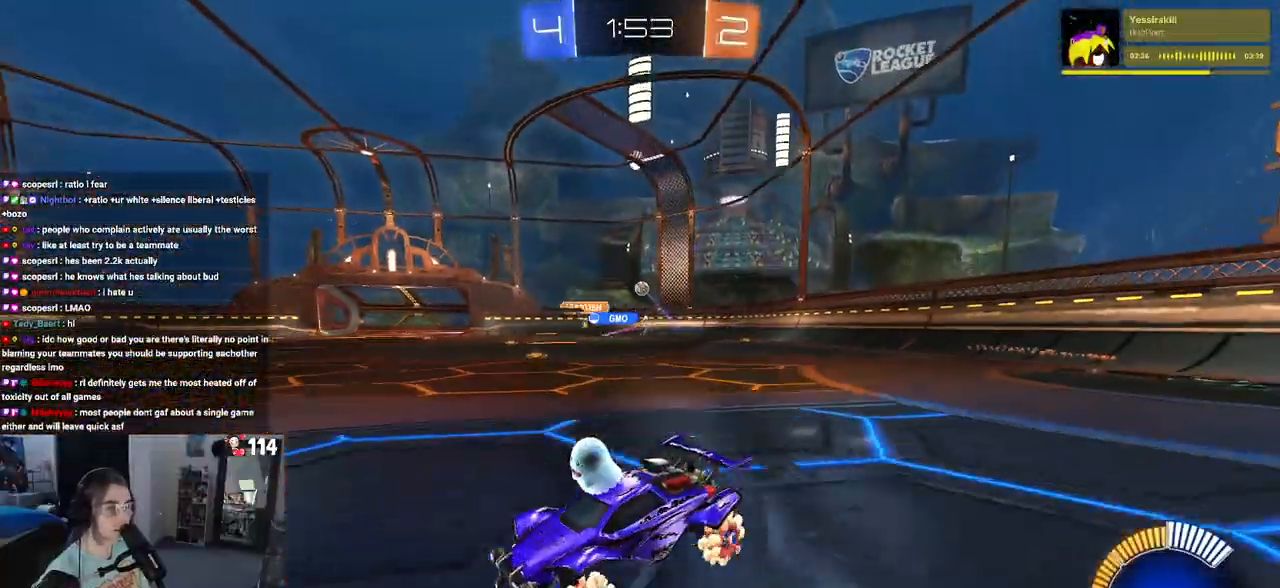
{"dt_ms": 500, "buttons": ["R2"], "left_stick": "left", "right_stick": "center", "events": []}
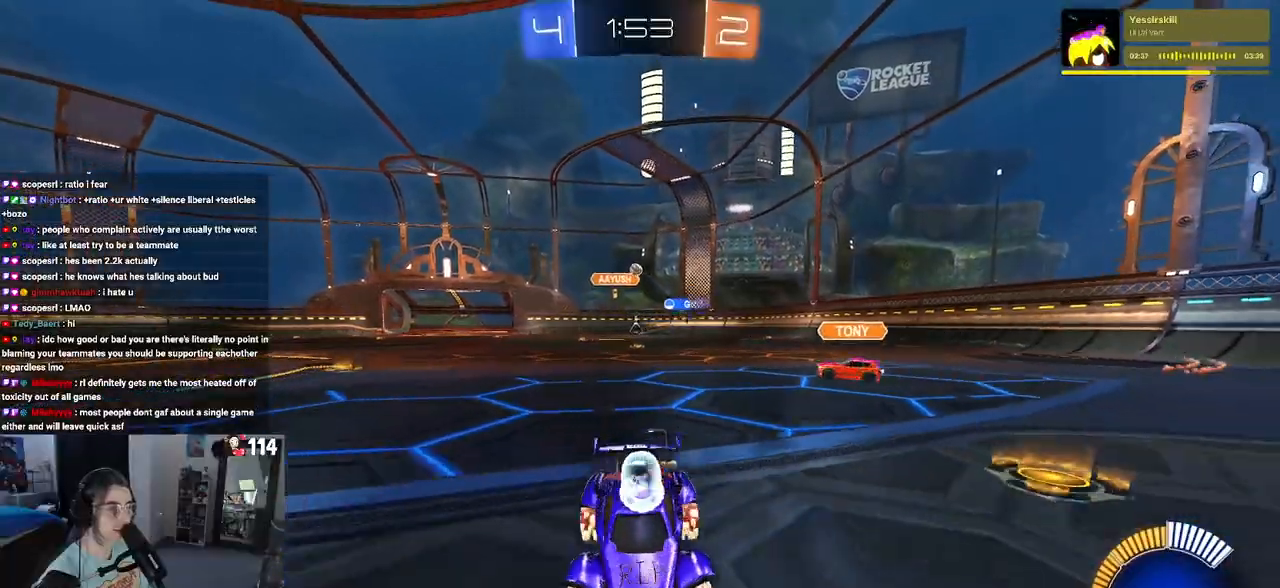
{"dt_ms": 500, "buttons": ["R2"], "left_stick": "left", "right_stick": "center", "events": [[250, "SQUARE", "down"], [317, "SQUARE", "up"]]}
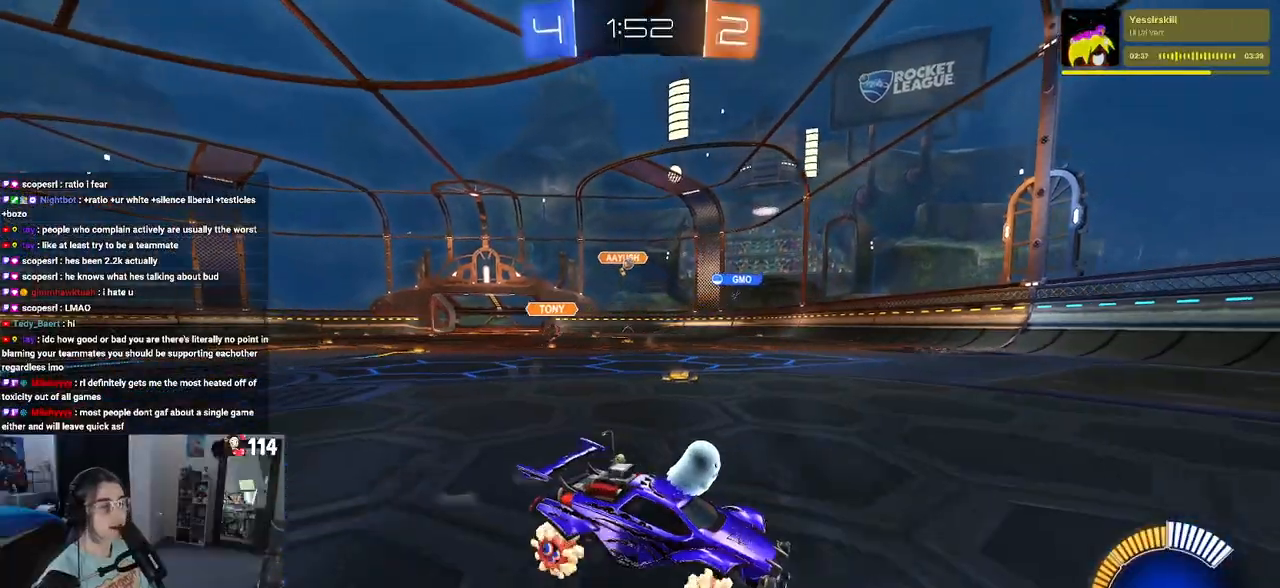
{"dt_ms": 500, "buttons": ["SQUARE", "R2"], "left_stick": "left", "right_stick": "center", "events": [[417, "SQUARE", "down"]]}
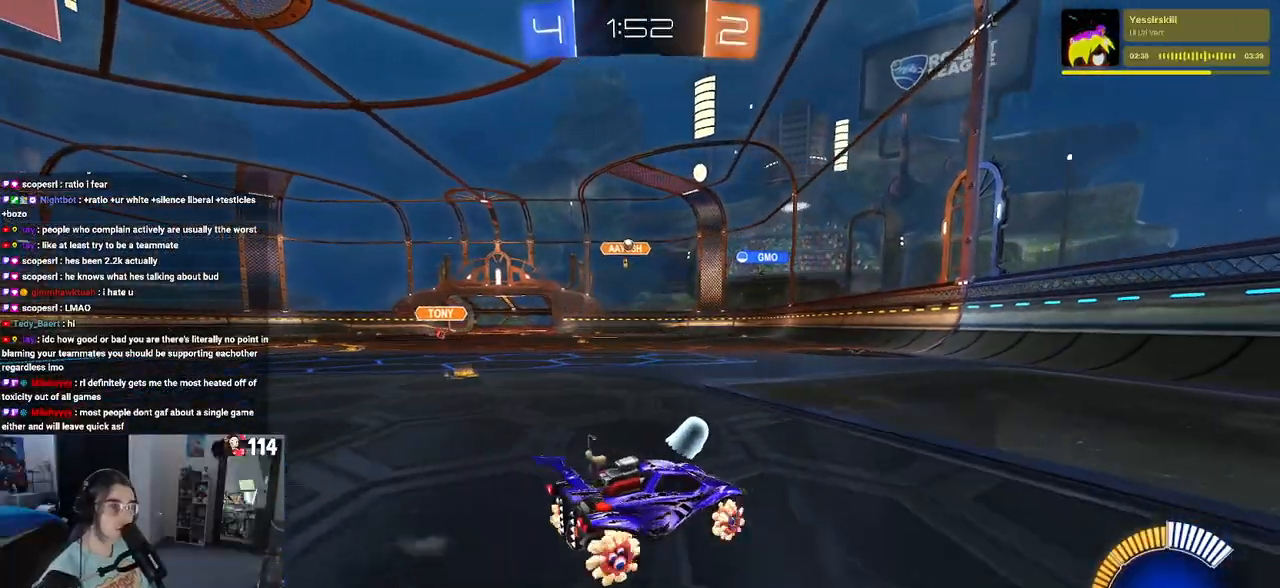
{"dt_ms": 500, "buttons": ["R2"], "left_stick": "center", "right_stick": "center", "events": [[67, "SQUARE", "up"], [167, "left_stick", "center"]]}
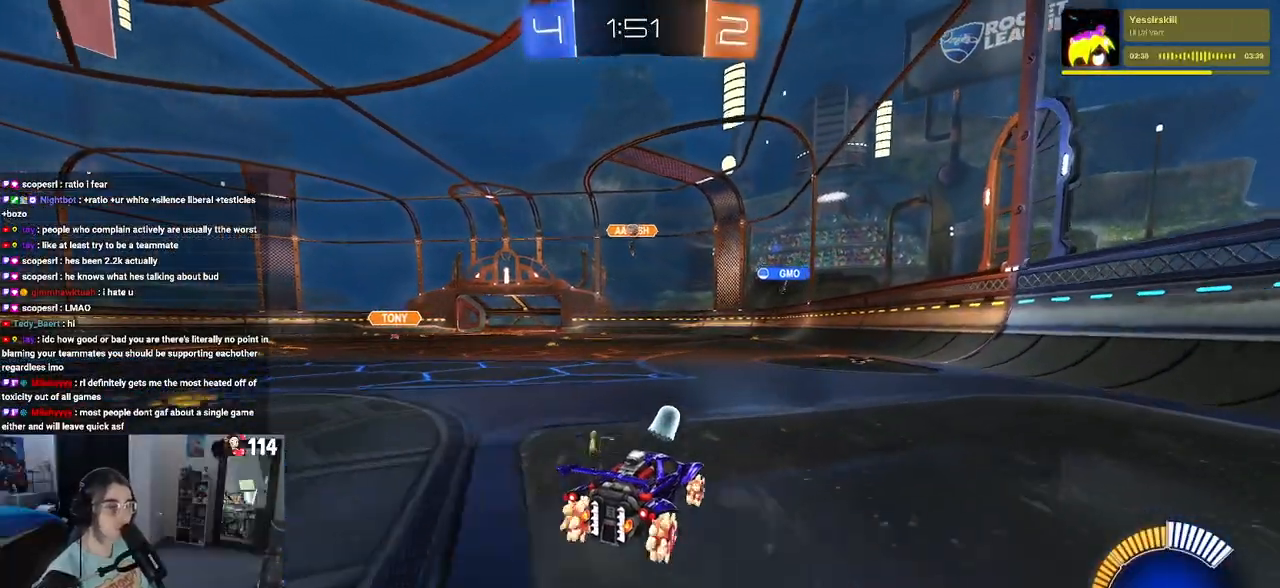
{"dt_ms": 500, "buttons": ["R2"], "left_stick": "left", "right_stick": "center", "events": [[83, "left_stick", "left"]]}
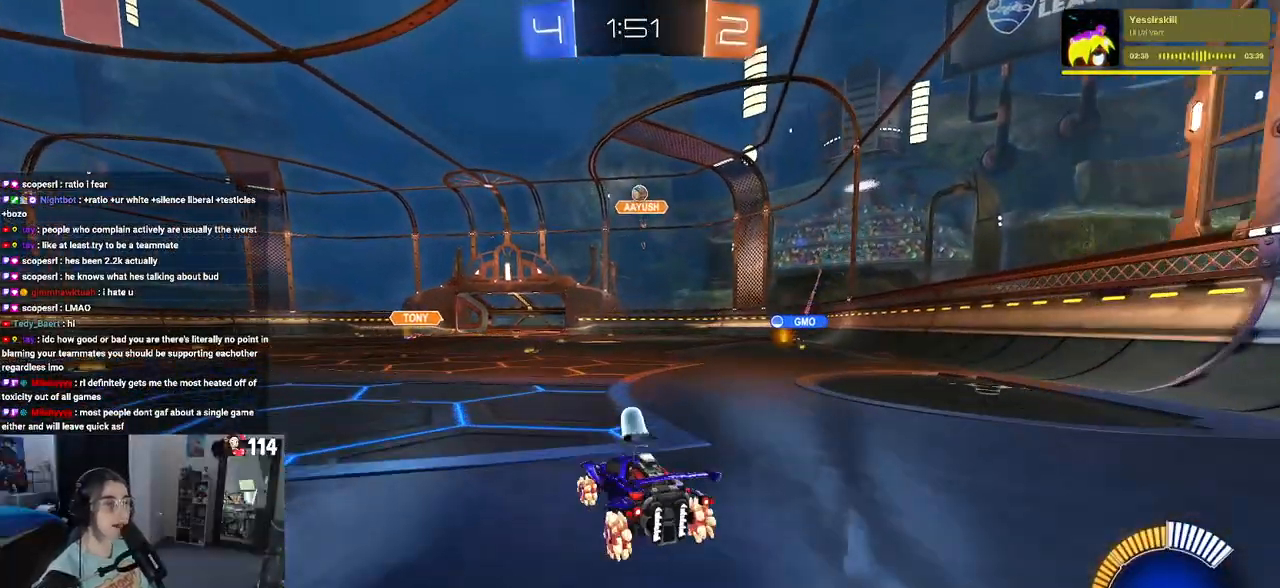
{"dt_ms": 500, "buttons": ["R2"], "left_stick": "left", "right_stick": "center", "events": [[100, "R2", "up"], [167, "R2", "down"]]}
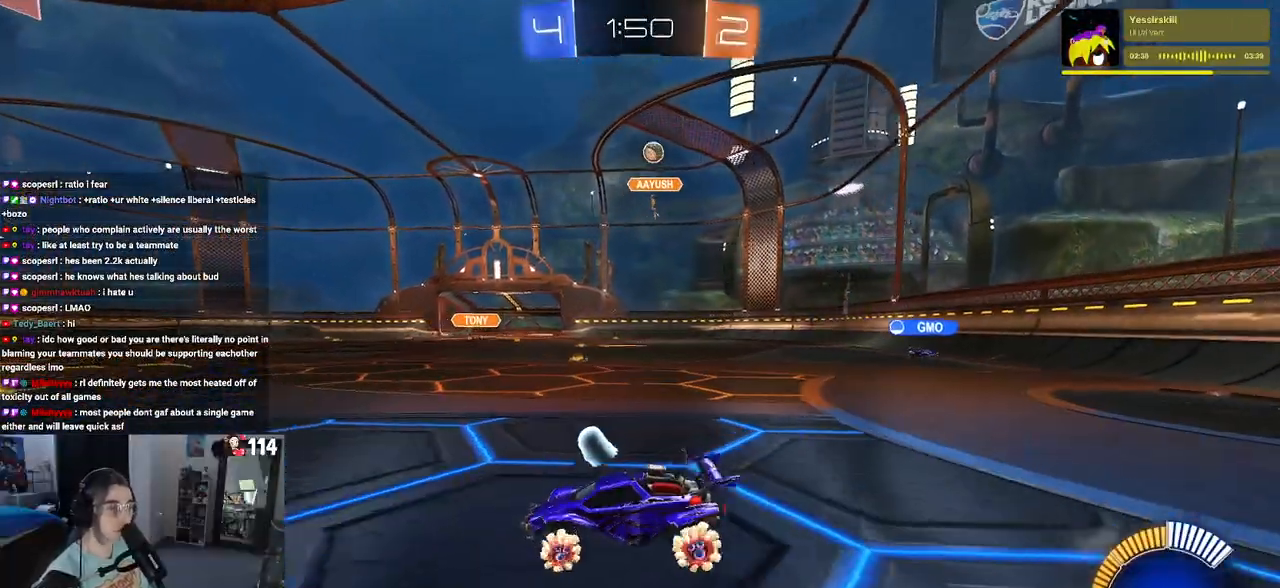
{"dt_ms": 500, "buttons": ["R2"], "left_stick": "left", "right_stick": "center", "events": []}
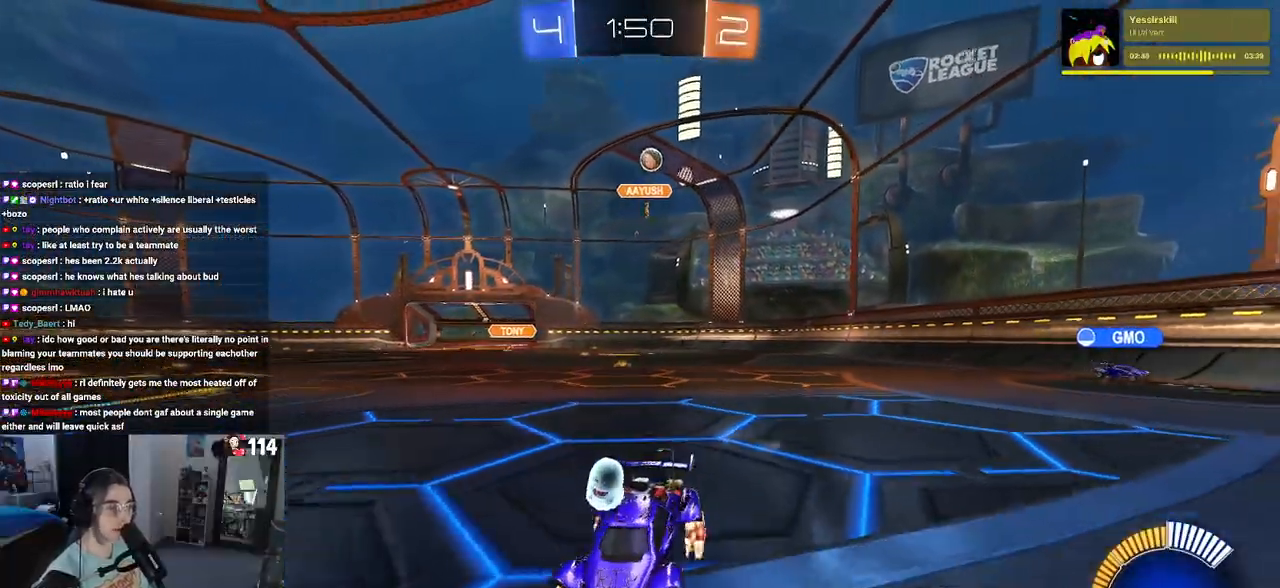
{"dt_ms": 500, "buttons": ["R2"], "left_stick": "left", "right_stick": "center", "events": [[133, "SQUARE", "down"], [333, "SQUARE", "up"]]}
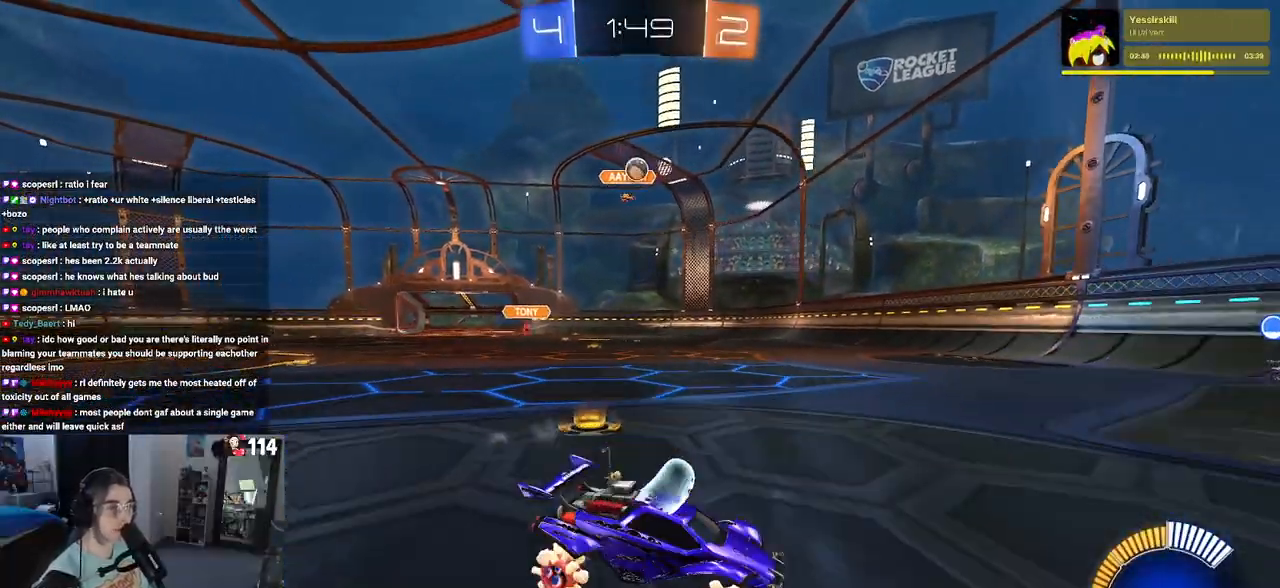
{"dt_ms": 500, "buttons": ["R1", "R2"], "left_stick": "left", "right_stick": "center", "events": [[417, "R1", "down"]]}
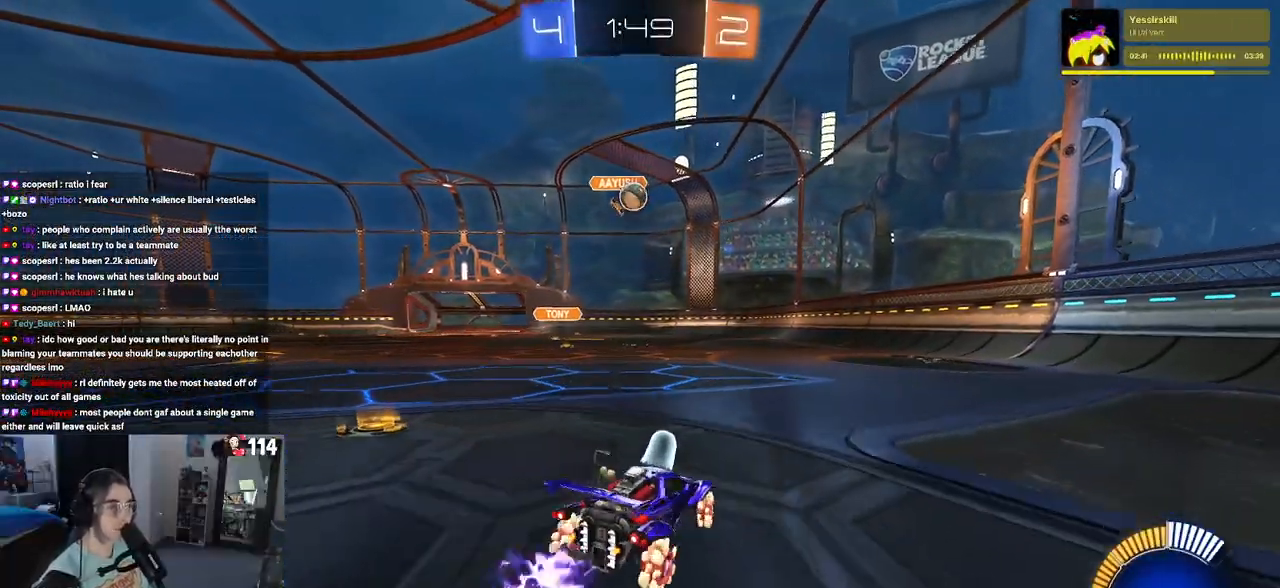
{"dt_ms": 500, "buttons": ["R1", "R2"], "left_stick": "down", "right_stick": "center", "events": [[100, "left_stick", "center"], [467, "left_stick", "down"]]}
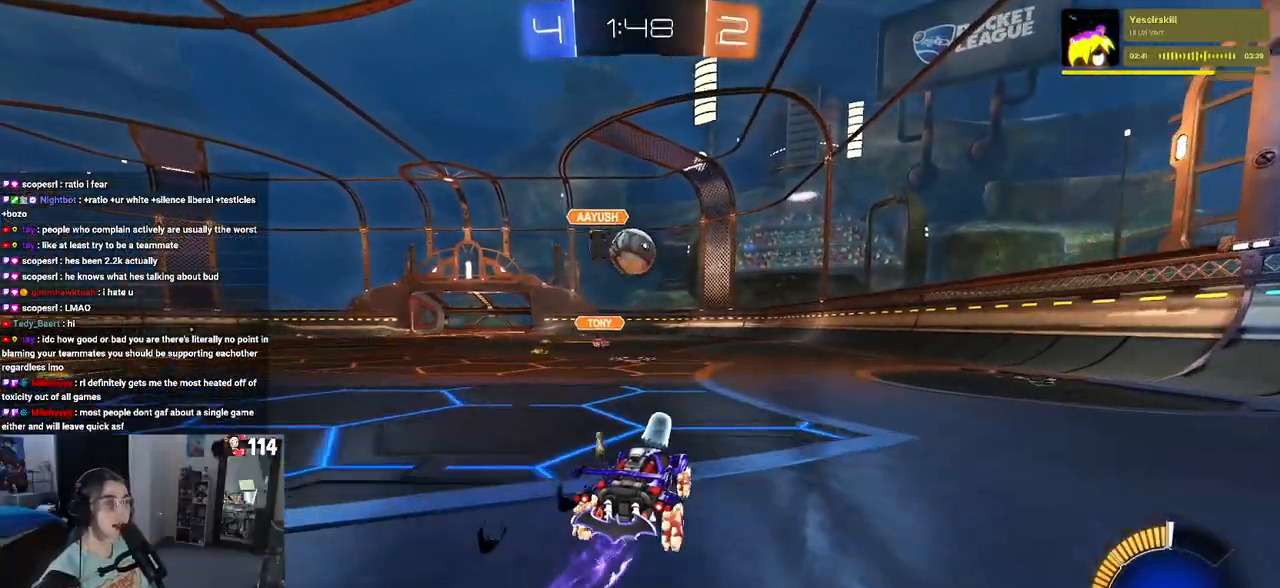
{"dt_ms": 500, "buttons": ["SQUARE", "R1", "R2"], "left_stick": "down-left", "right_stick": "center", "events": [[17, "CROSS", "down"], [250, "CROSS", "up"], [267, "left_stick", "center"], [333, "left_stick", "up-left"], [350, "CROSS", "down"], [433, "SQUARE", "down"], [450, "left_stick", "down-left"], [483, "CROSS", "up"]]}
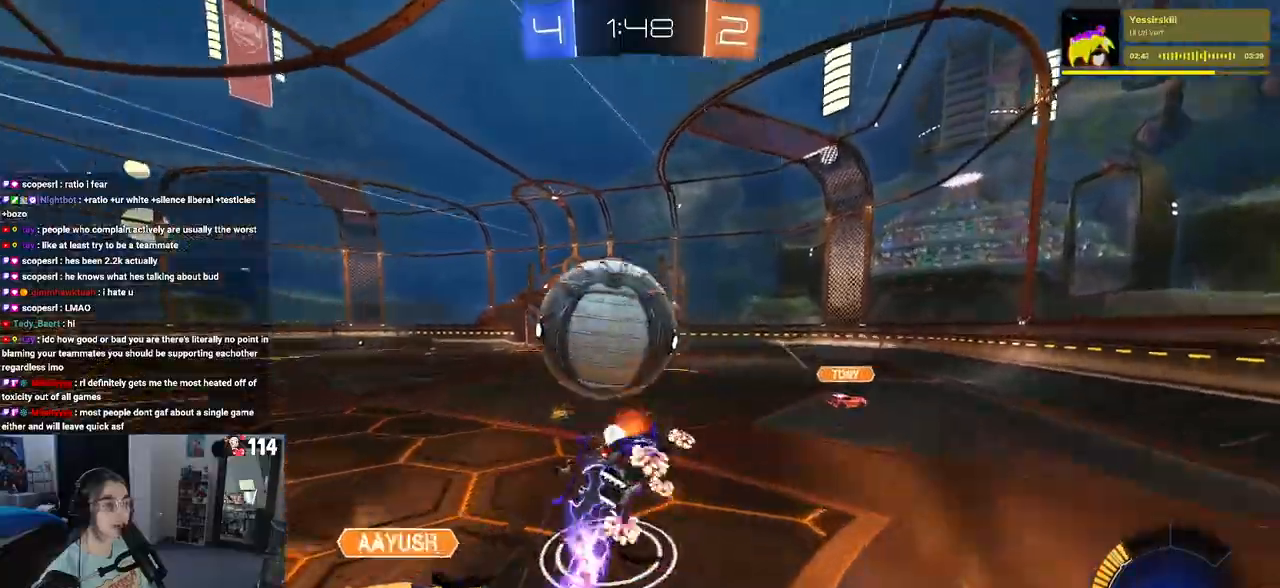
{"dt_ms": 500, "buttons": ["SQUARE", "R2"], "left_stick": "left", "right_stick": "center", "events": [[200, "R1", "up"], [433, "left_stick", "left"]]}
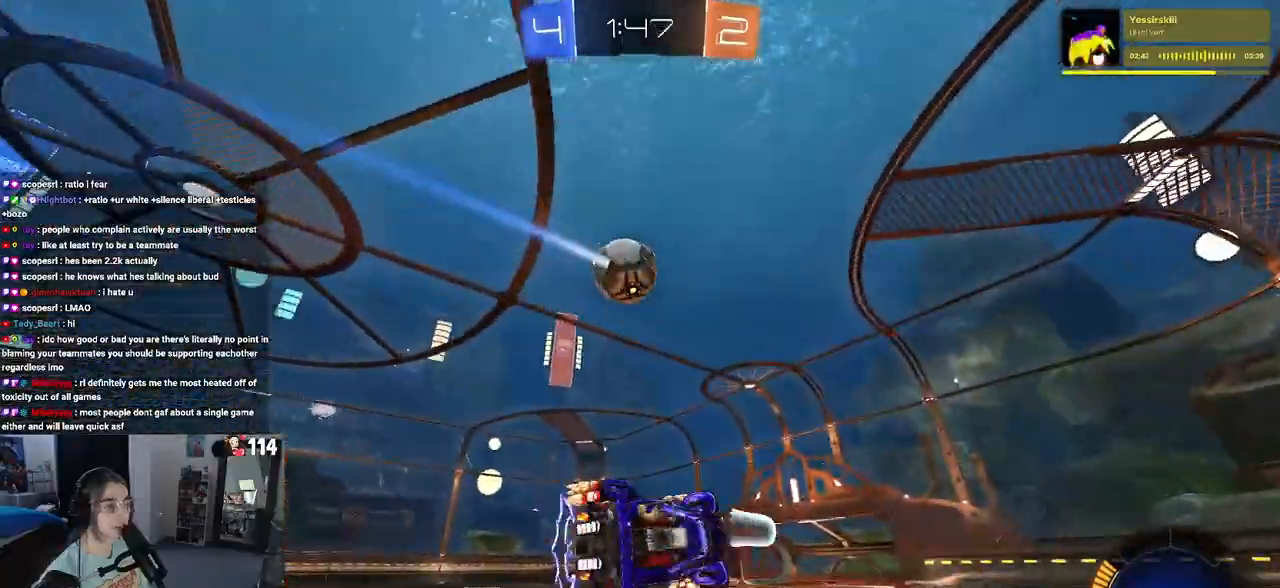
{"dt_ms": 500, "buttons": ["R2"], "left_stick": "center", "right_stick": "center", "events": [[33, "left_stick", "up-left"], [133, "SQUARE", "up"], [150, "left_stick", "center"], [267, "left_stick", "down"], [417, "left_stick", "center"]]}
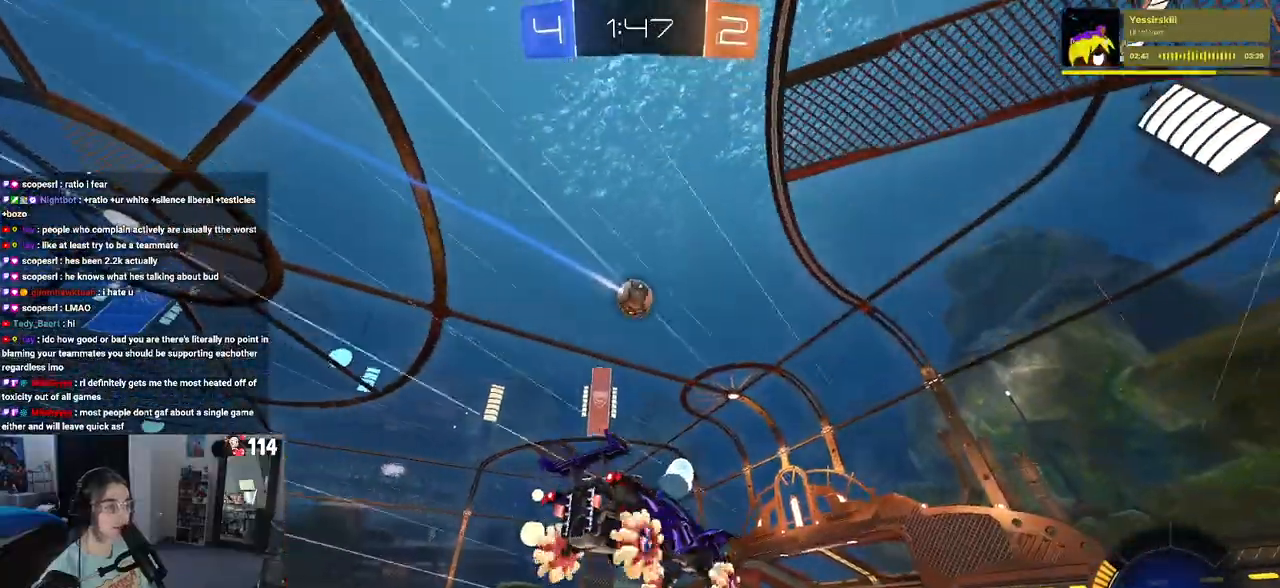
{"dt_ms": 500, "buttons": ["R2"], "left_stick": "down-left", "right_stick": "center", "events": [[83, "left_stick", "left"], [450, "left_stick", "down-left"]]}
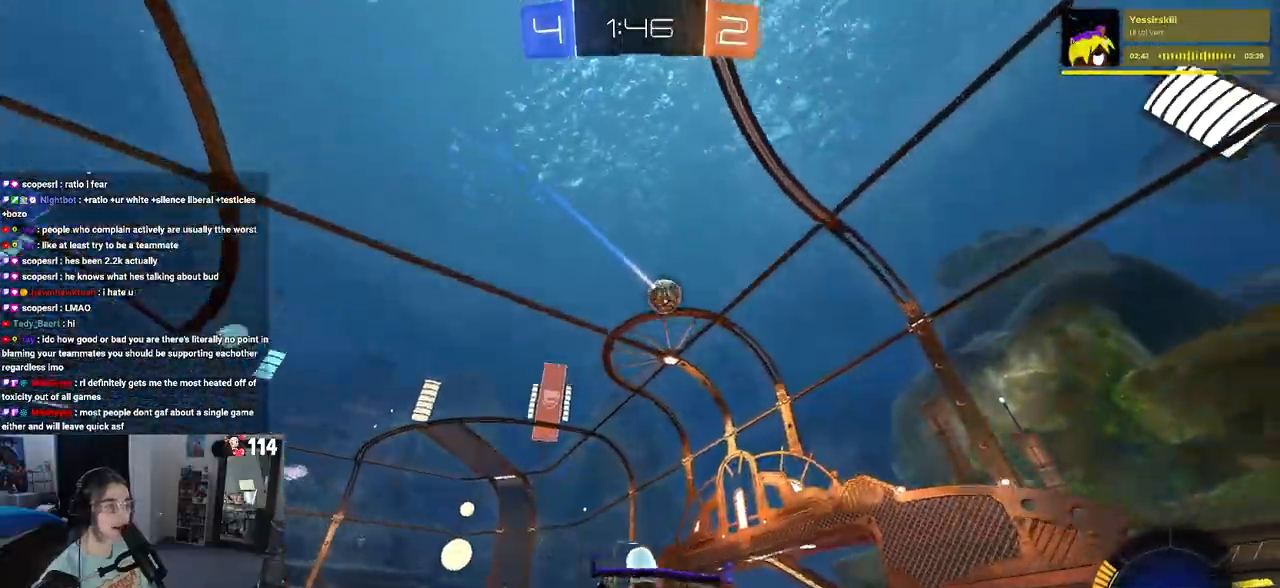
{"dt_ms": 500, "buttons": ["R2"], "left_stick": "center", "right_stick": "center", "events": [[17, "left_stick", "center"], [200, "left_stick", "right"], [333, "left_stick", "center"]]}
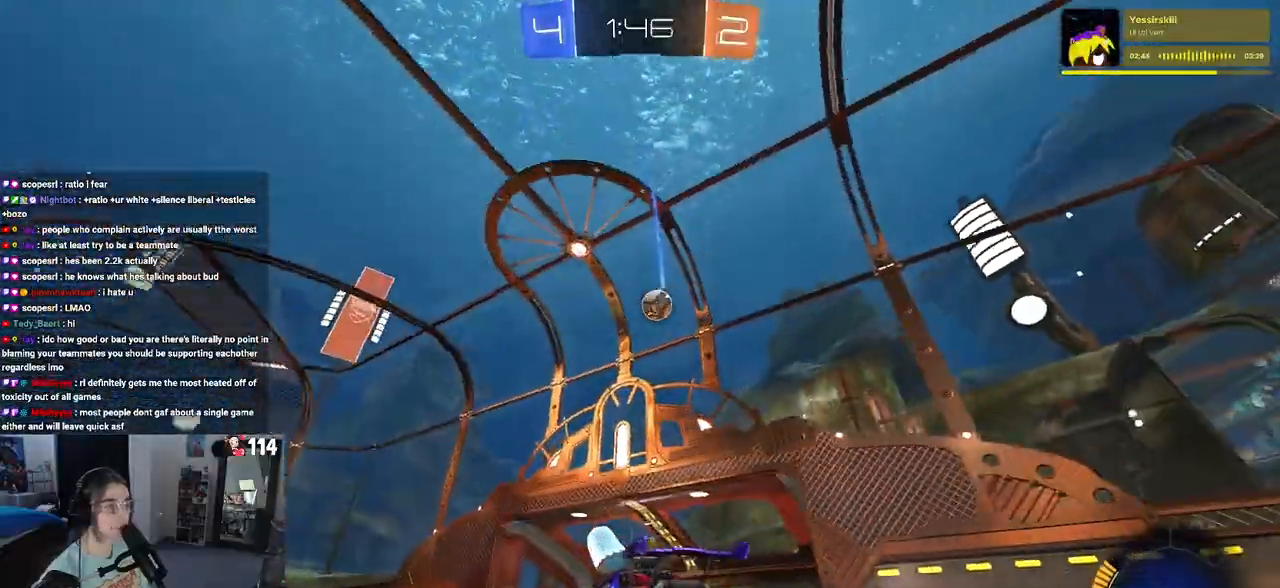
{"dt_ms": 500, "buttons": ["R1", "R2"], "left_stick": "down-right", "right_stick": "center", "events": [[17, "left_stick", "left"], [117, "left_stick", "center"], [217, "L2", "down"], [217, "R2", "up"], [267, "left_stick", "up-left"], [283, "R2", "down"], [317, "L2", "up"], [367, "R1", "down"], [383, "left_stick", "center"], [450, "left_stick", "down-right"]]}
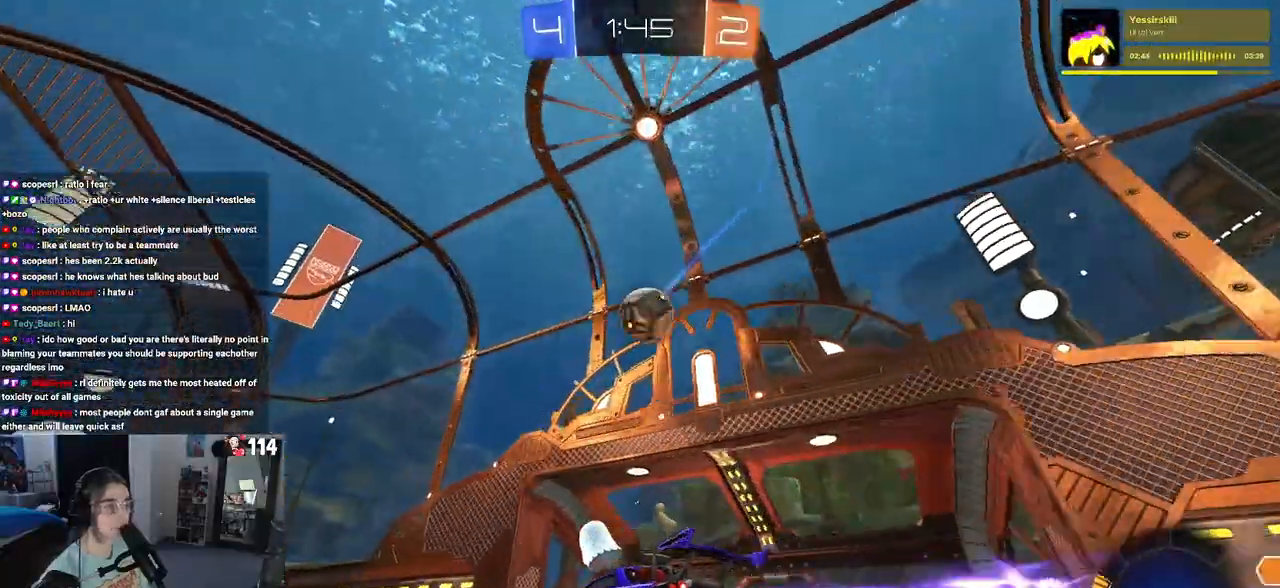
{"dt_ms": 1000, "buttons": ["R2"], "left_stick": "right", "right_stick": "center"}
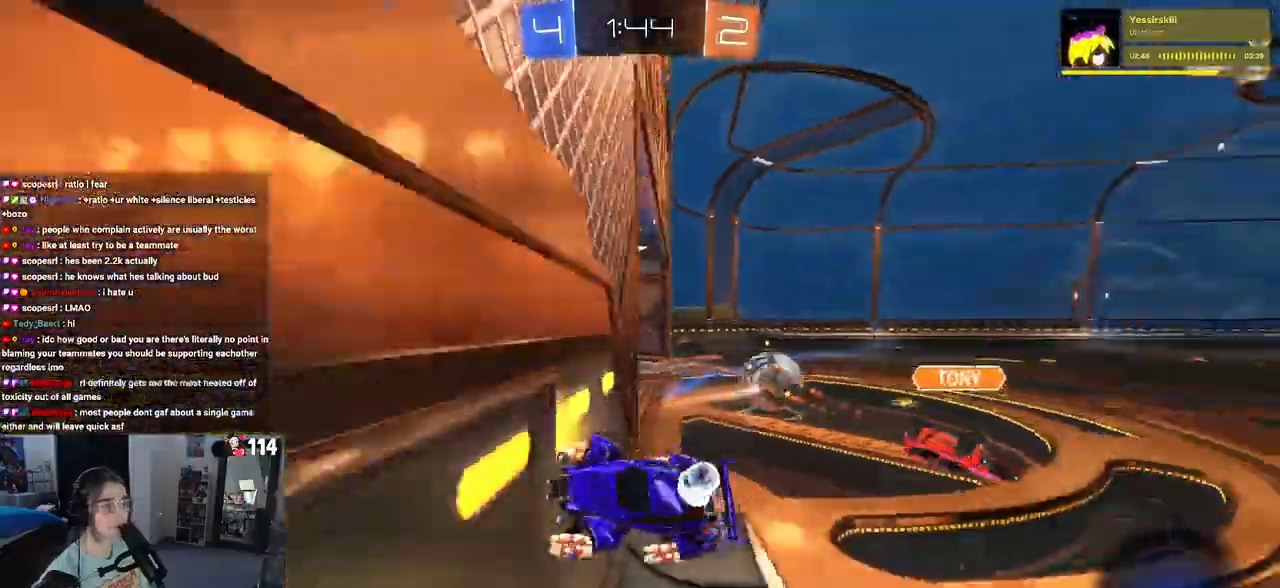
{"dt_ms": 500, "buttons": ["R2"], "left_stick": "left", "right_stick": "center", "events": [[17, "left_stick", "center"], [83, "left_stick", "left"]]}
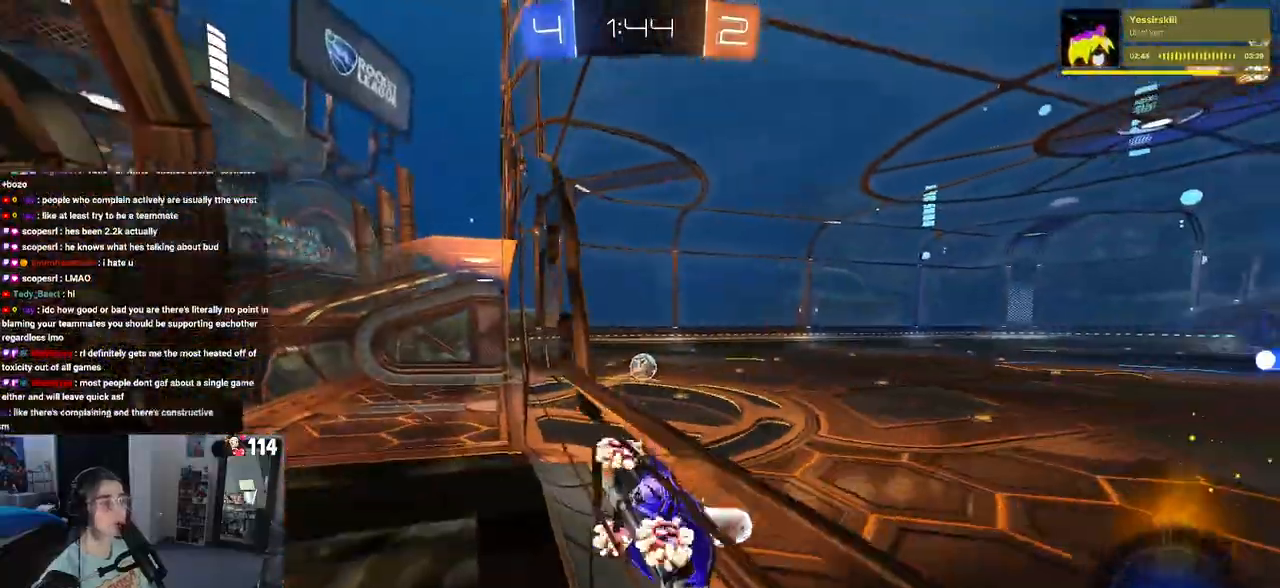
{"dt_ms": 500, "buttons": ["R1", "R2"], "left_stick": "left", "right_stick": "center", "events": [[183, "left_stick", "center"], [300, "R1", "down"], [300, "TRIANGLE", "down"], [300, "left_stick", "left"], [433, "TRIANGLE", "up"]]}
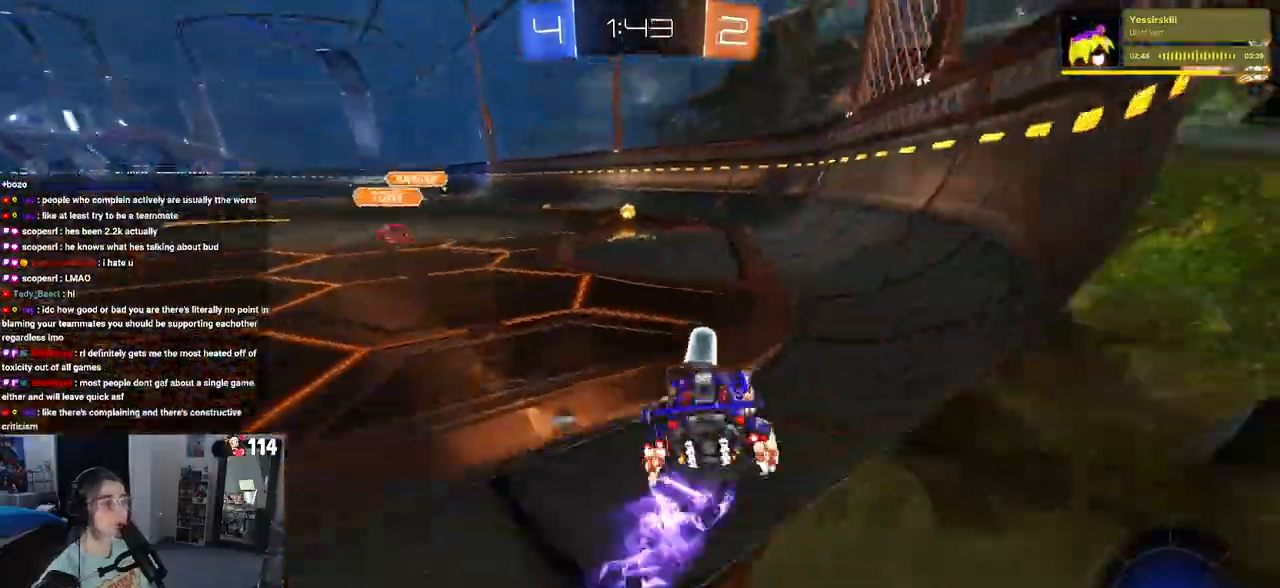
{"dt_ms": 500, "buttons": ["CROSS", "R1", "R2"], "left_stick": "up-left", "right_stick": "center", "events": [[217, "left_stick", "center"], [267, "left_stick", "right"], [350, "CROSS", "down"], [400, "left_stick", "up-left"], [433, "CROSS", "up"], [467, "CROSS", "down"]]}
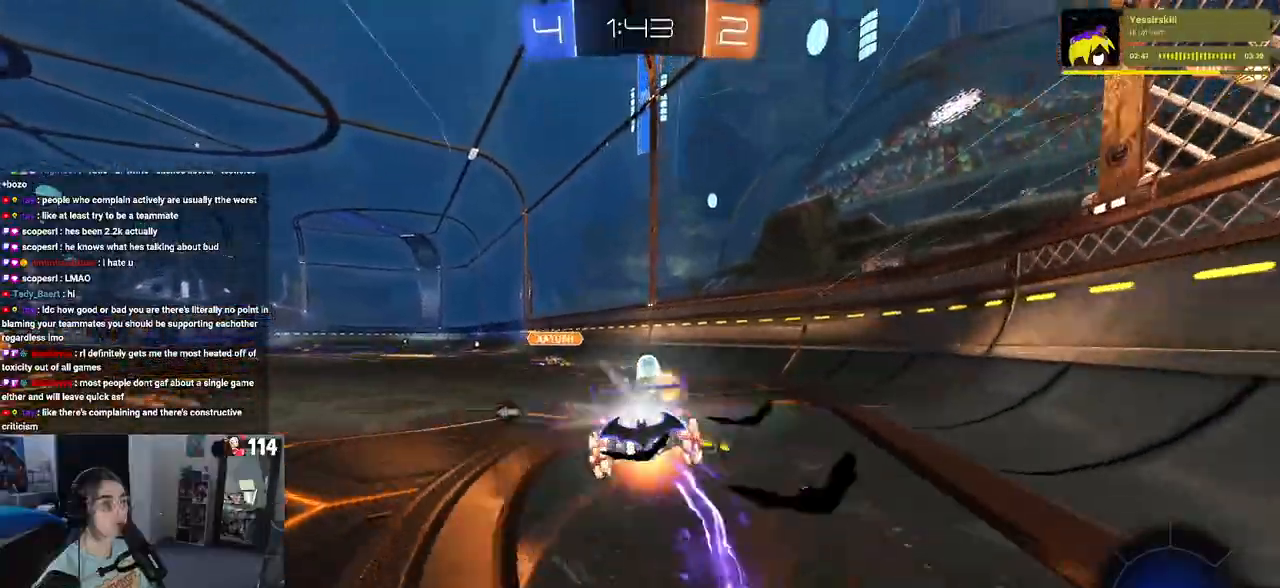
{"dt_ms": 500, "buttons": ["R2"], "left_stick": "down-left", "right_stick": "center", "events": [[117, "CROSS", "up"], [117, "left_stick", "down"], [167, "TRIANGLE", "down"], [317, "TRIANGLE", "up"], [333, "R1", "up"], [333, "left_stick", "down-left"]]}
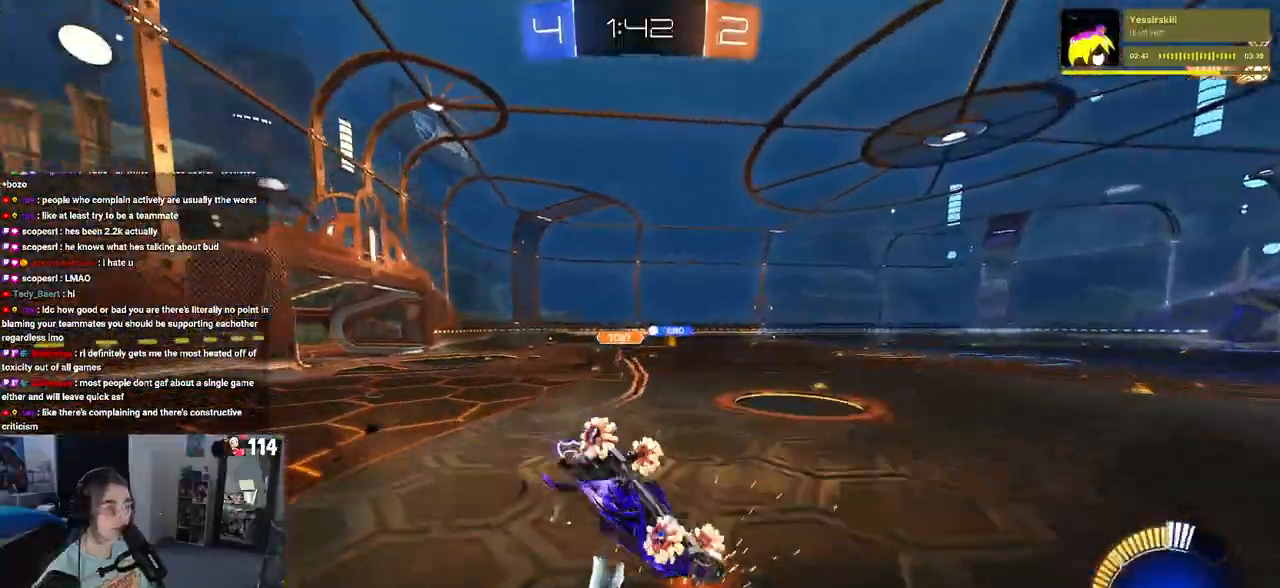
{"dt_ms": 500, "buttons": ["R2"], "left_stick": "center", "right_stick": "center", "events": [[67, "SQUARE", "down"], [300, "SQUARE", "up"], [500, "left_stick", "center"]]}
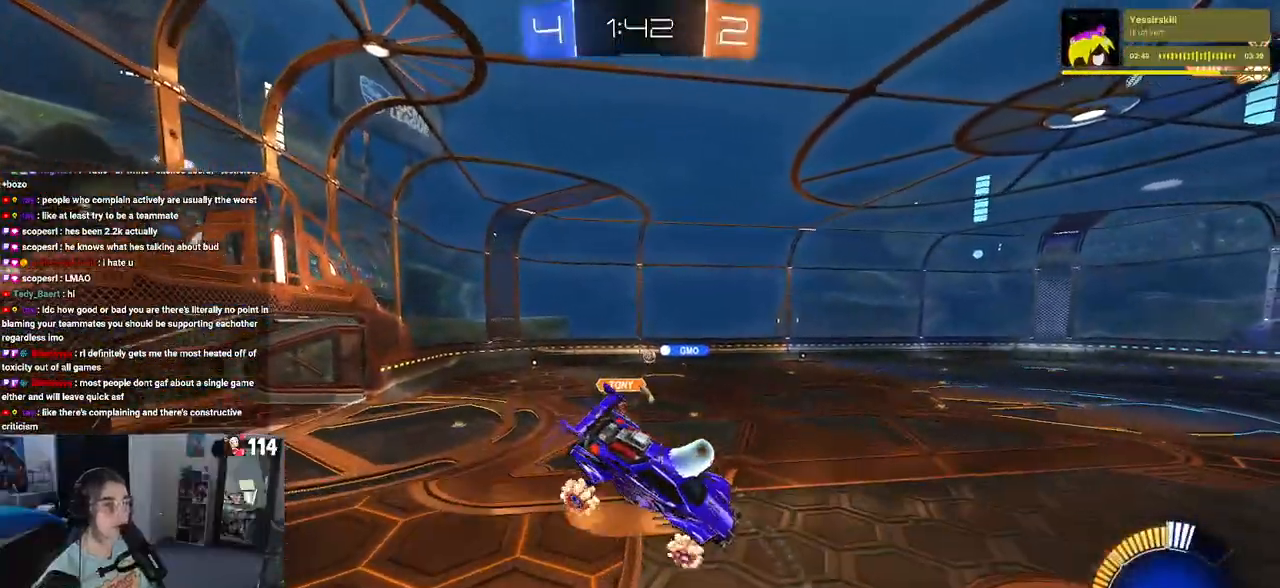
{"dt_ms": 500, "buttons": ["R2"], "left_stick": "left", "right_stick": "center", "events": [[133, "left_stick", "left"], [283, "left_stick", "center"], [500, "left_stick", "left"]]}
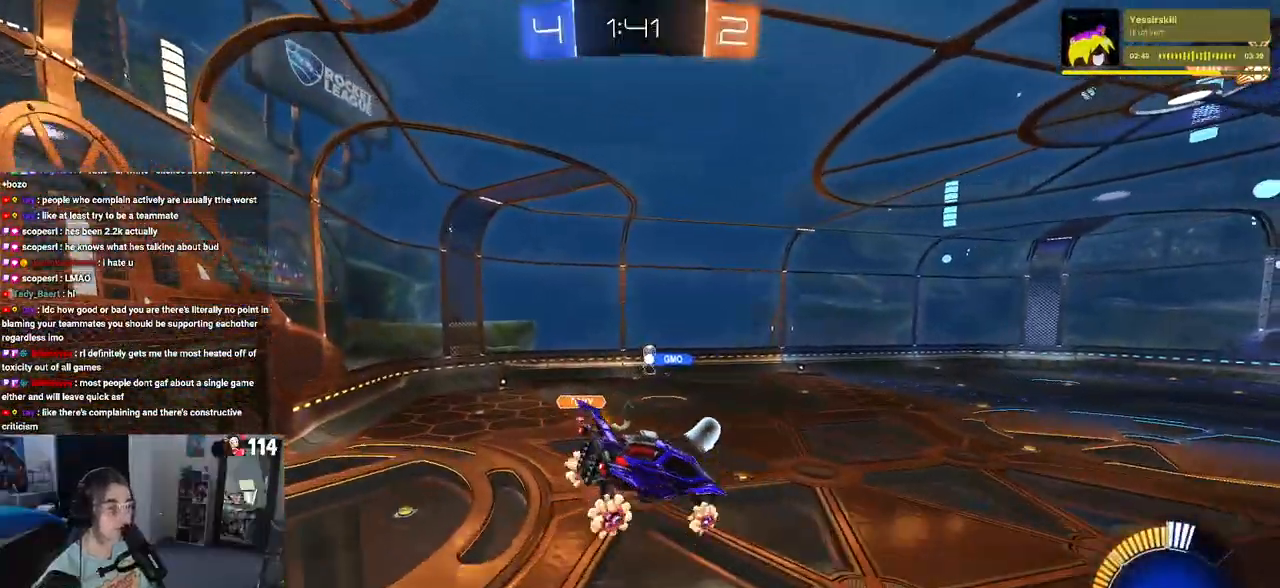
{"dt_ms": 500, "buttons": ["R2"], "left_stick": "center", "right_stick": "center", "events": [[167, "left_stick", "center"]]}
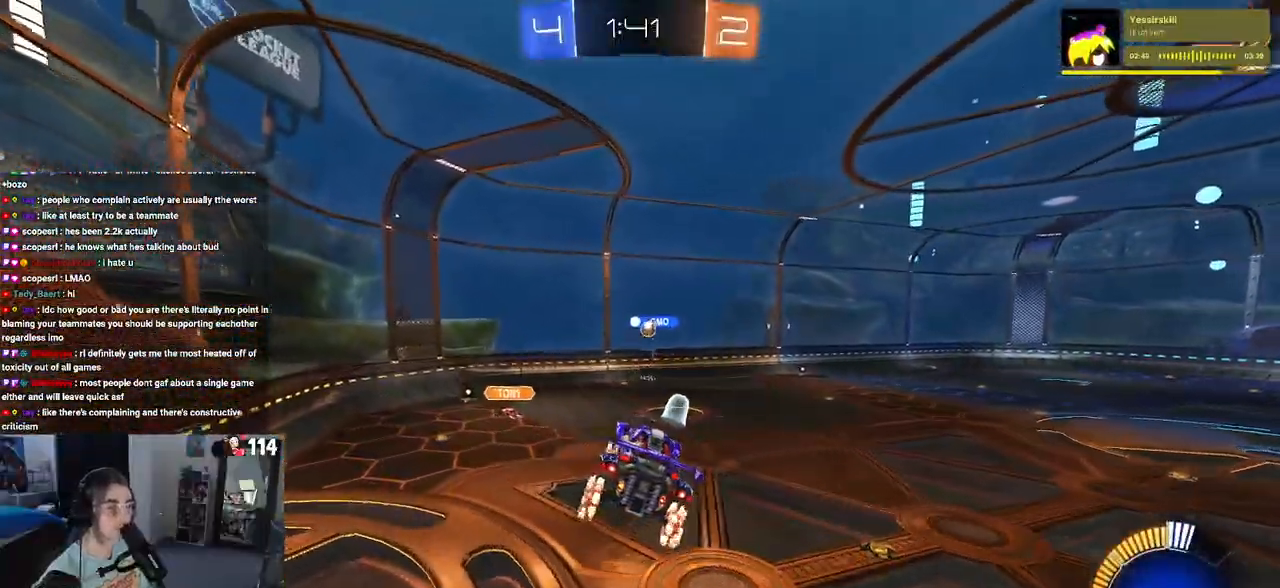
{"dt_ms": 500, "buttons": ["R2"], "left_stick": "center", "right_stick": "center", "events": [[350, "left_stick", "left"], [483, "left_stick", "center"]]}